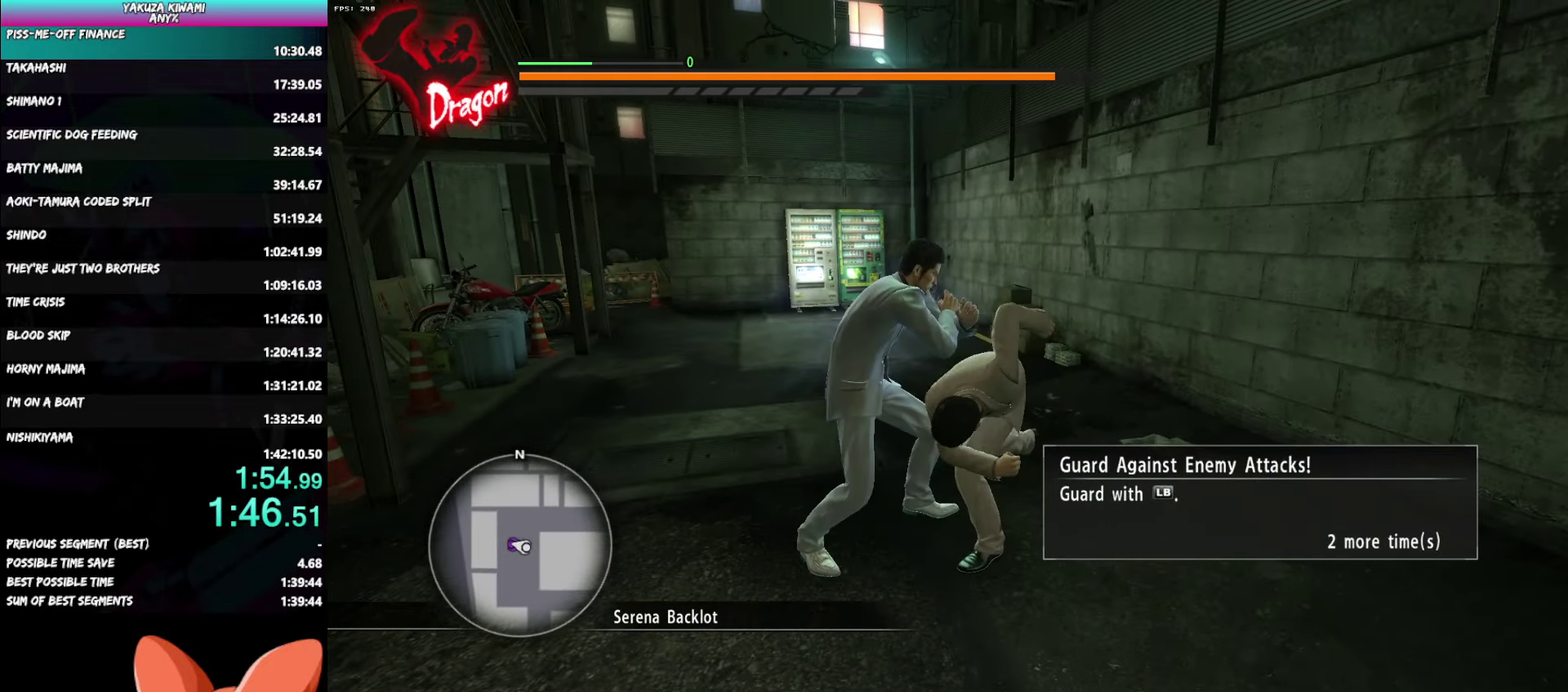
Gameplay with a controller (Xbox layout); each line is a JSON object with the inputs held at the frame after it. "events" lists button and stick changes between this image and that frame as [ms after this image, input, new state], when the widget could be followed in between. Not read: START TOUCHPAD.
{"buttons": ["R1"], "left_stick": "up-right", "right_stick": "right"}
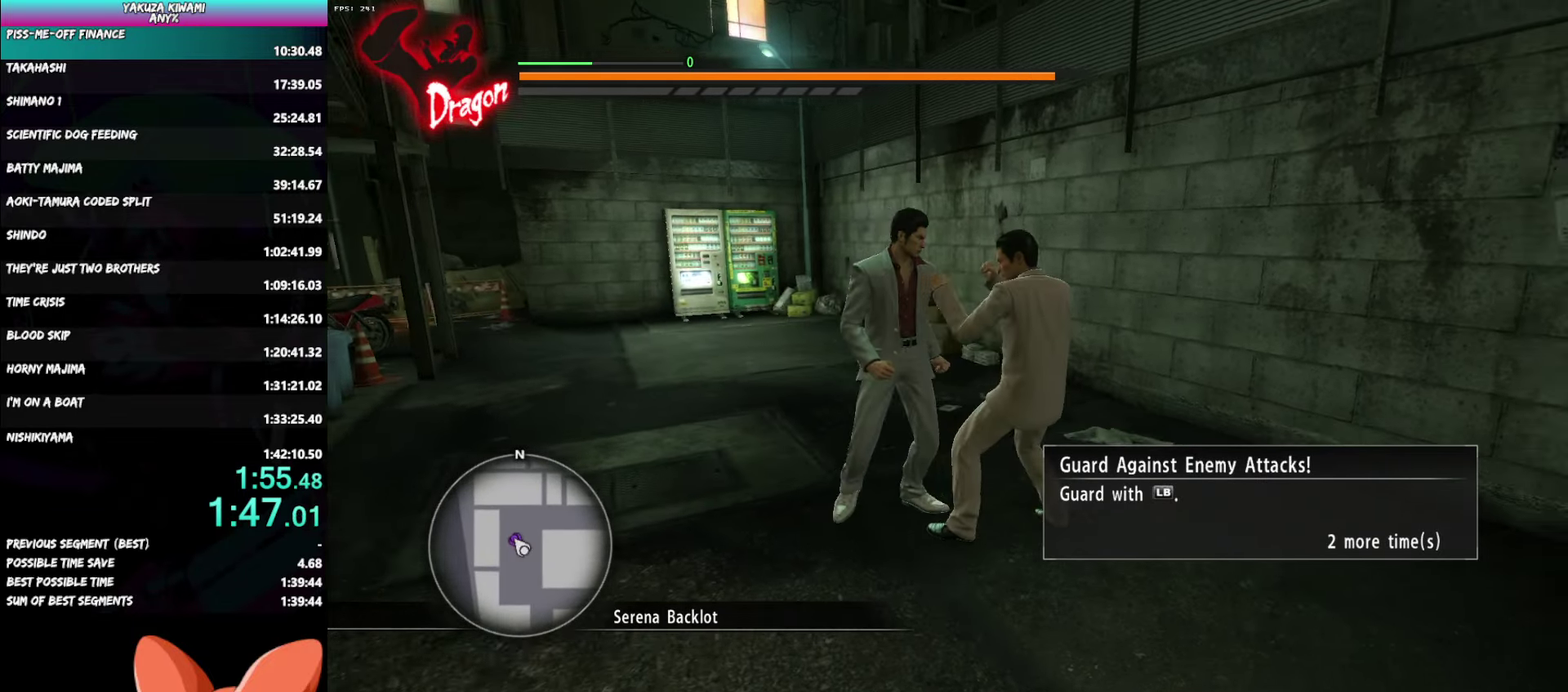
{"buttons": ["R1"], "left_stick": "right", "right_stick": "right"}
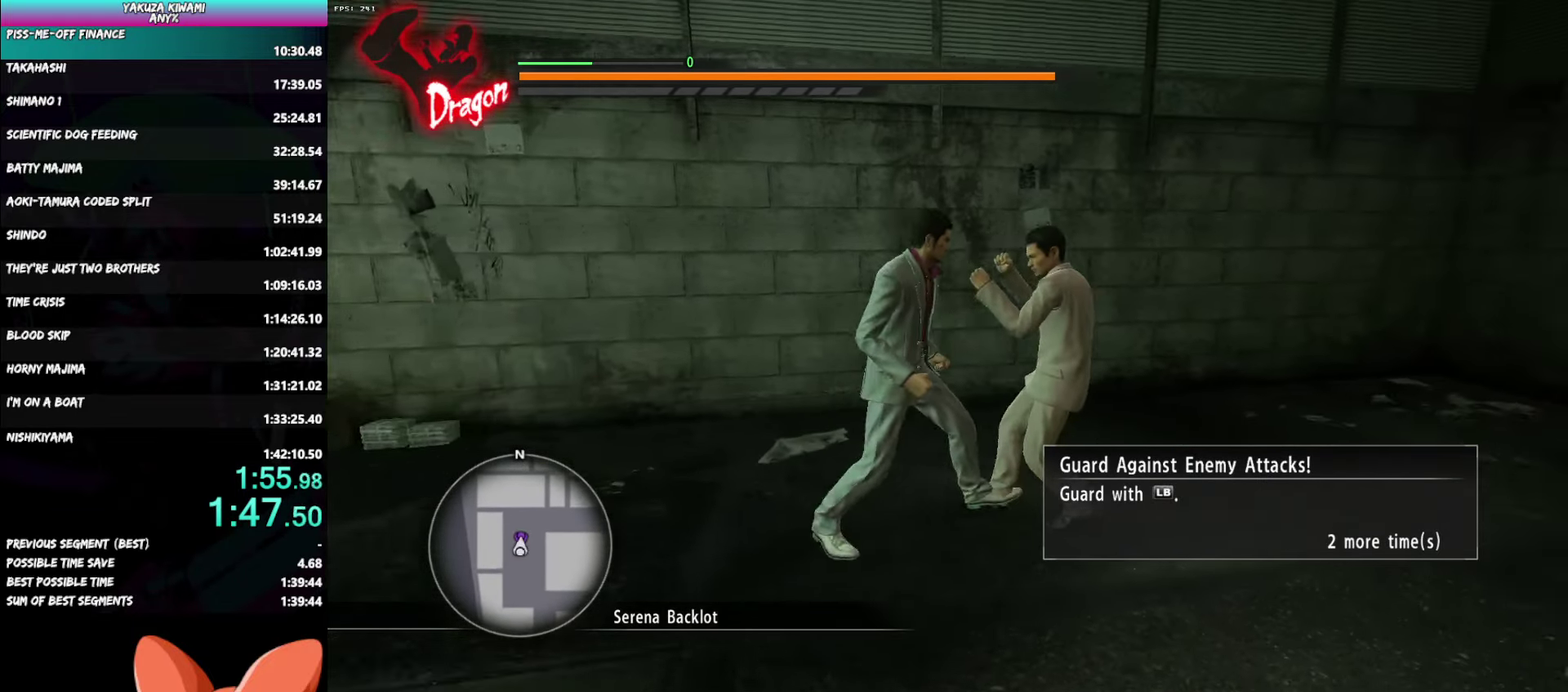
{"buttons": ["R1"], "left_stick": "center", "right_stick": "center", "events": [[83, "right_stick", "center"], [100, "left_stick", "up-right"], [400, "left_stick", "center"]]}
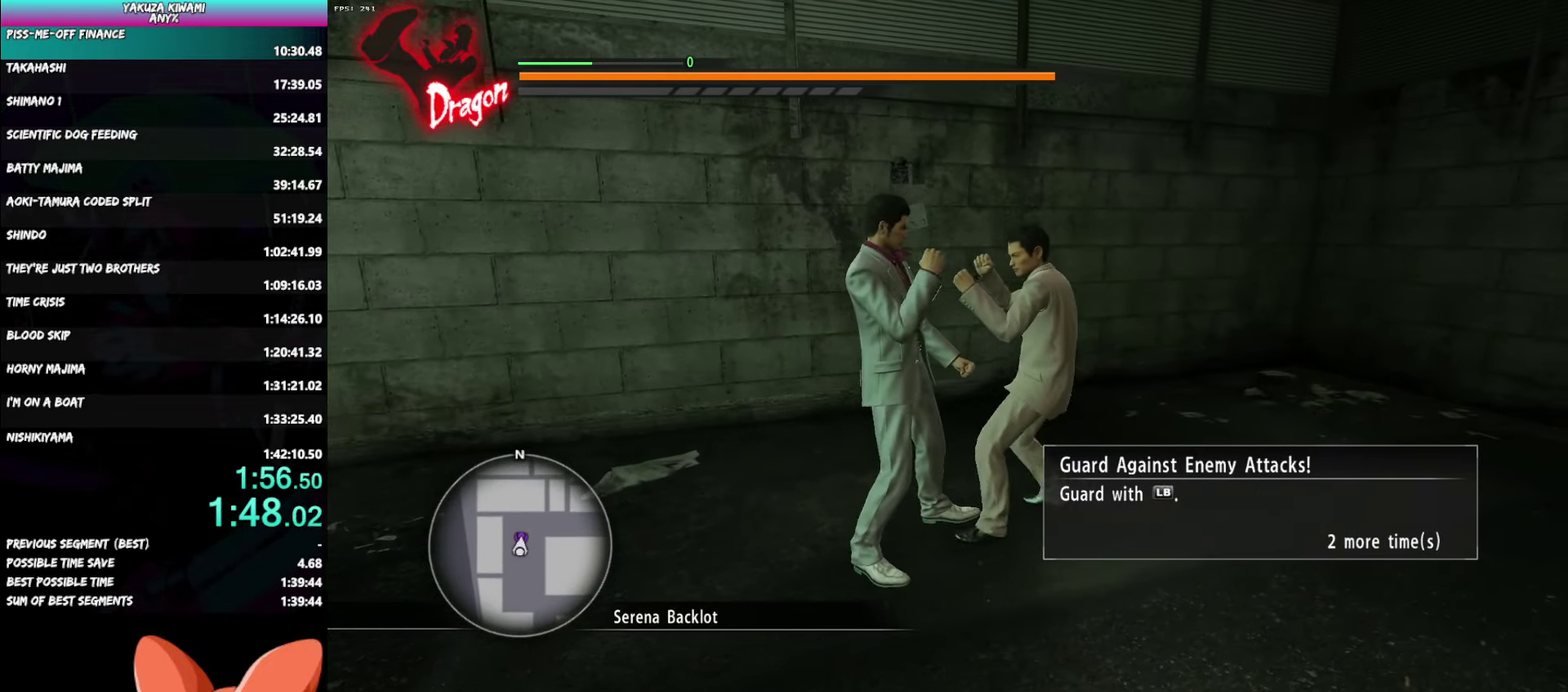
{"buttons": ["R1"], "left_stick": "up-right", "right_stick": "center", "events": [[183, "left_stick", "right"], [283, "left_stick", "up-right"]]}
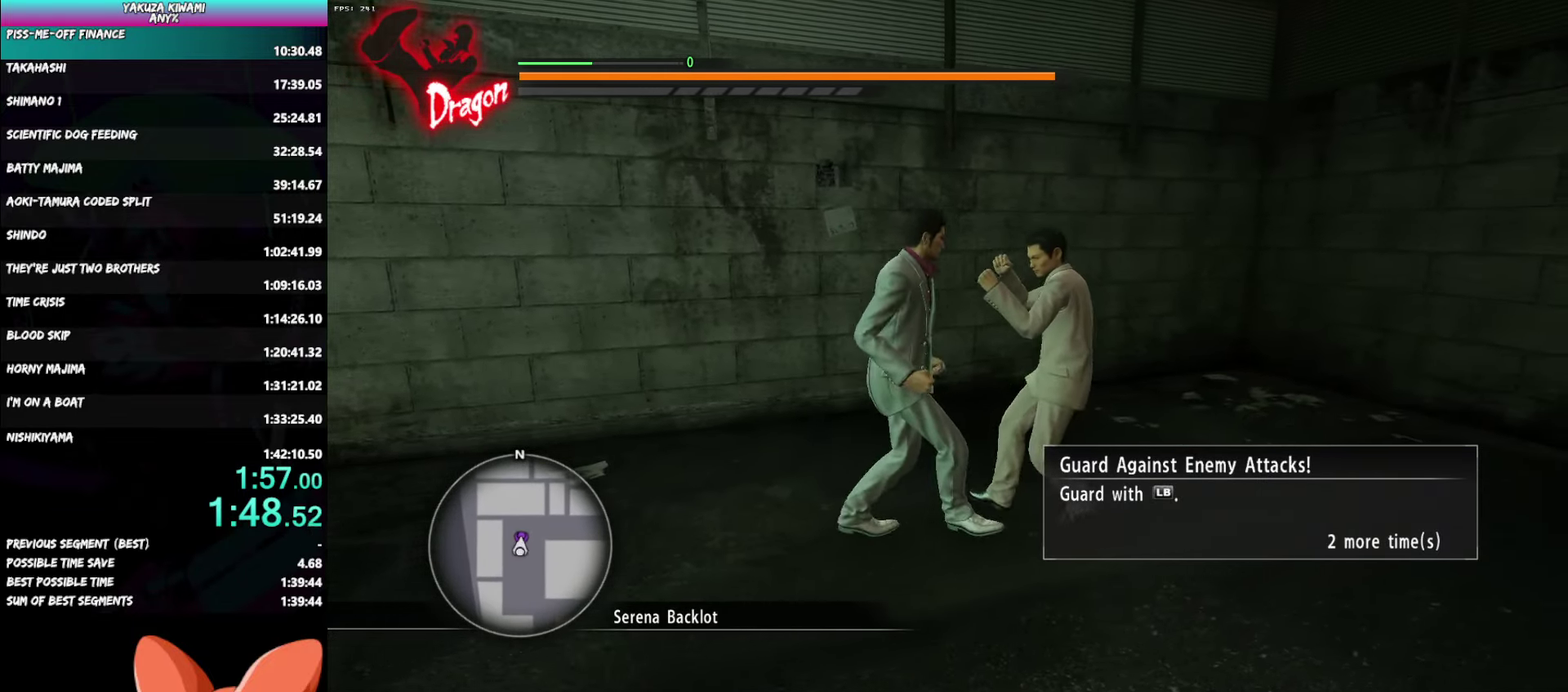
{"buttons": ["R1"], "left_stick": "right", "right_stick": "center", "events": [[217, "left_stick", "center"], [433, "left_stick", "right"]]}
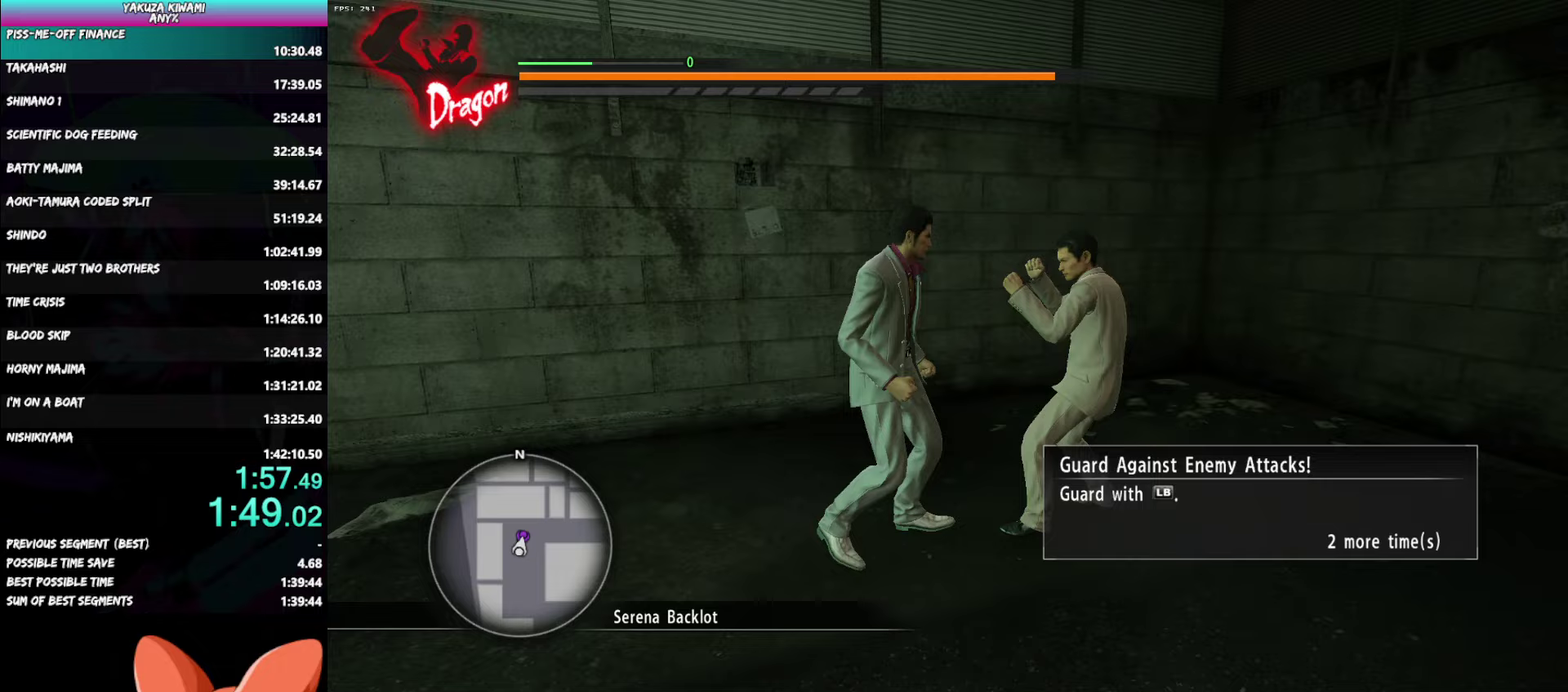
{"buttons": ["R1"], "left_stick": "right", "right_stick": "center", "events": [[200, "left_stick", "up-right"], [300, "left_stick", "center"], [417, "left_stick", "right"]]}